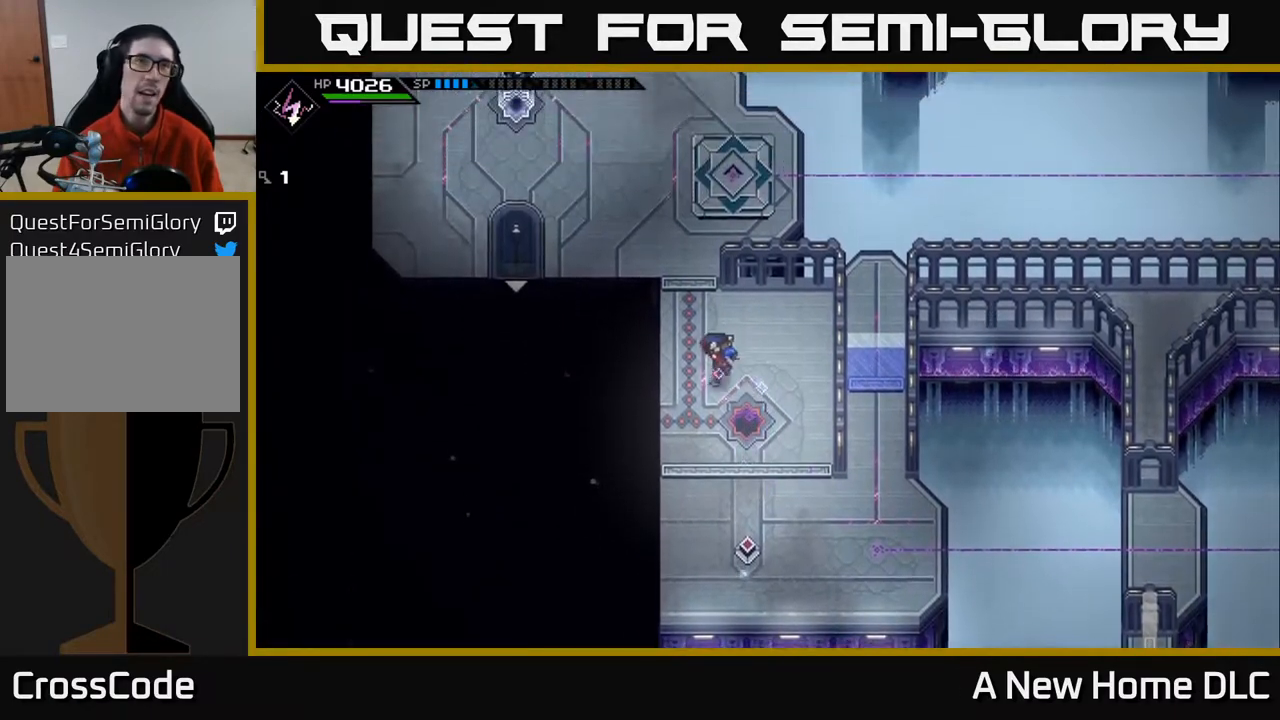
Gameplay with a controller (Xbox layout); each line is a JSON object with the inputs held at the frame after it. "events" lists button and stick changes between this image and that frame as [ms after this image, input, new state], when the widget could be followed in between.
{"buttons": [], "left_stick": "left", "right_stick": "center", "events": [[67, "left_stick", "up"], [483, "left_stick", "left"]]}
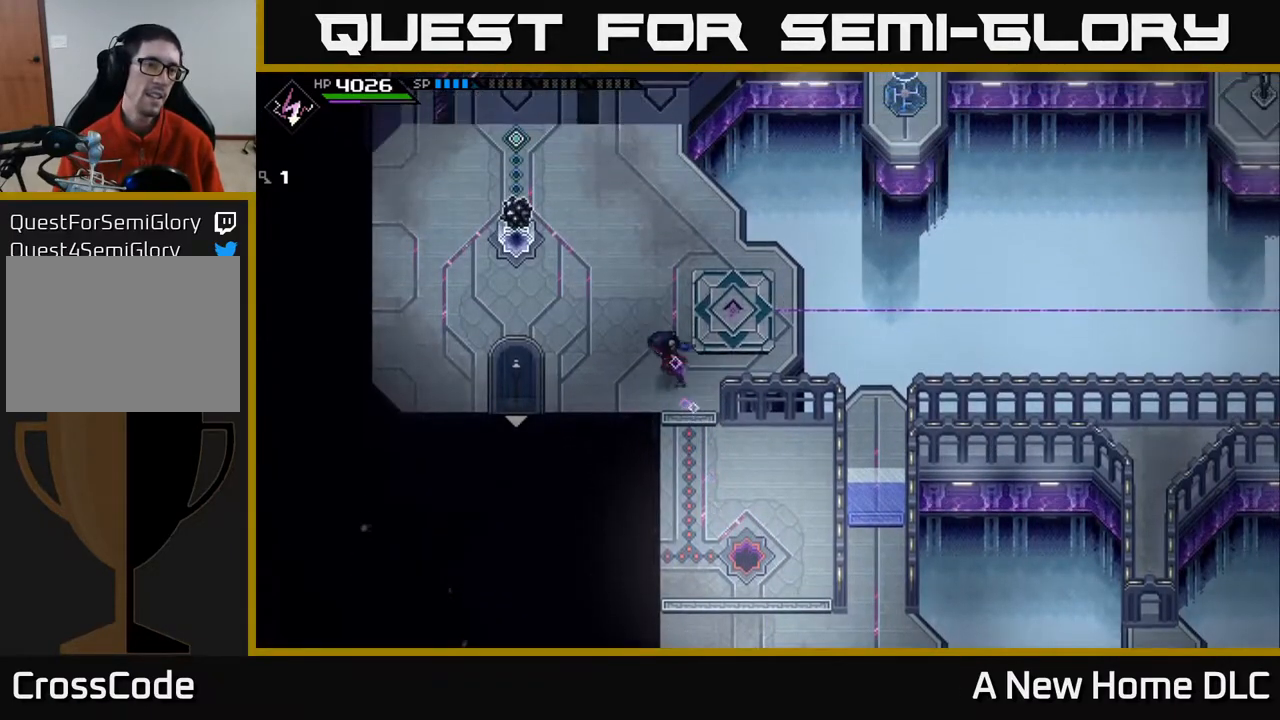
{"buttons": [], "left_stick": "down", "right_stick": "center", "events": [[450, "left_stick", "down"]]}
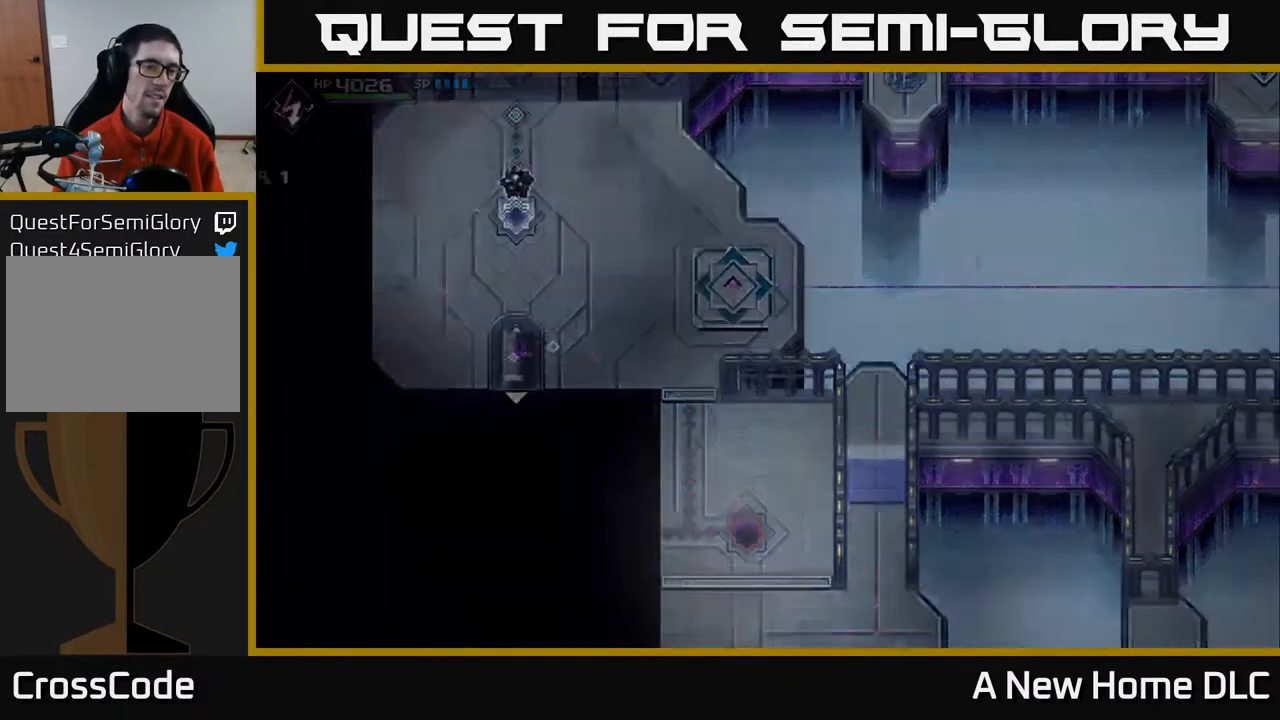
{"buttons": [], "left_stick": "center", "right_stick": "center", "events": [[400, "left_stick", "center"]]}
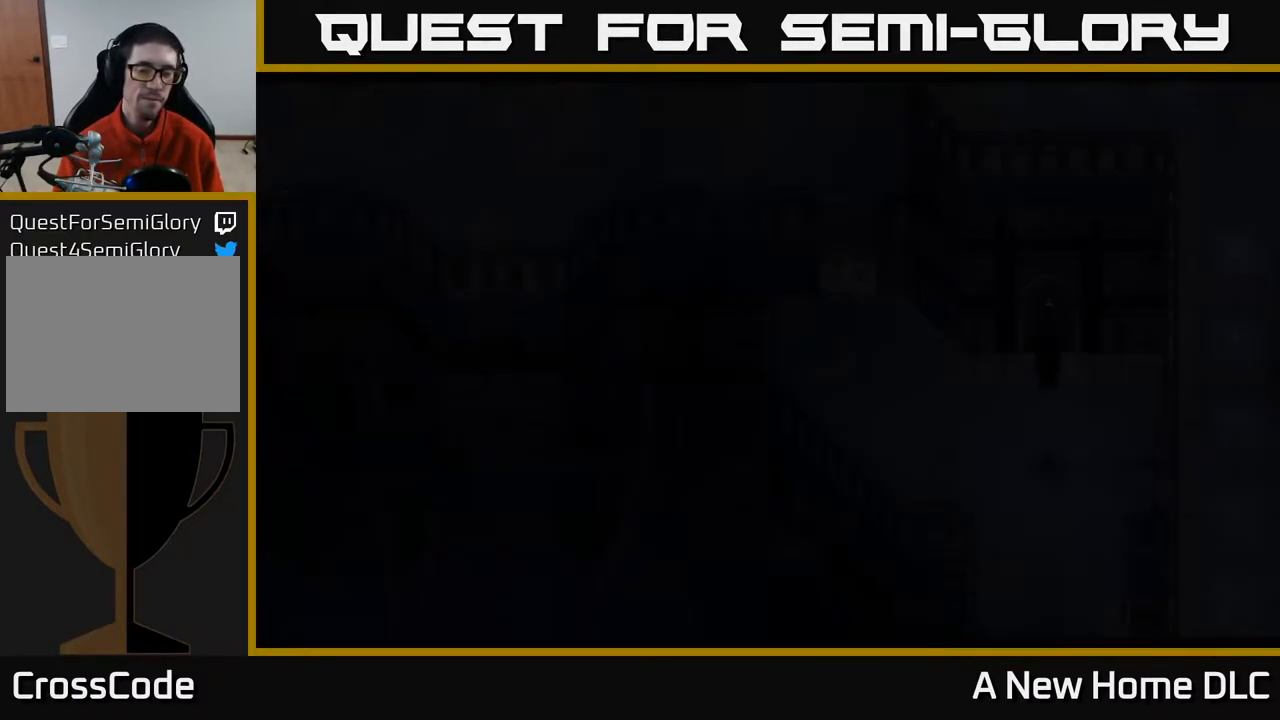
{"buttons": [], "left_stick": "center", "right_stick": "center", "events": []}
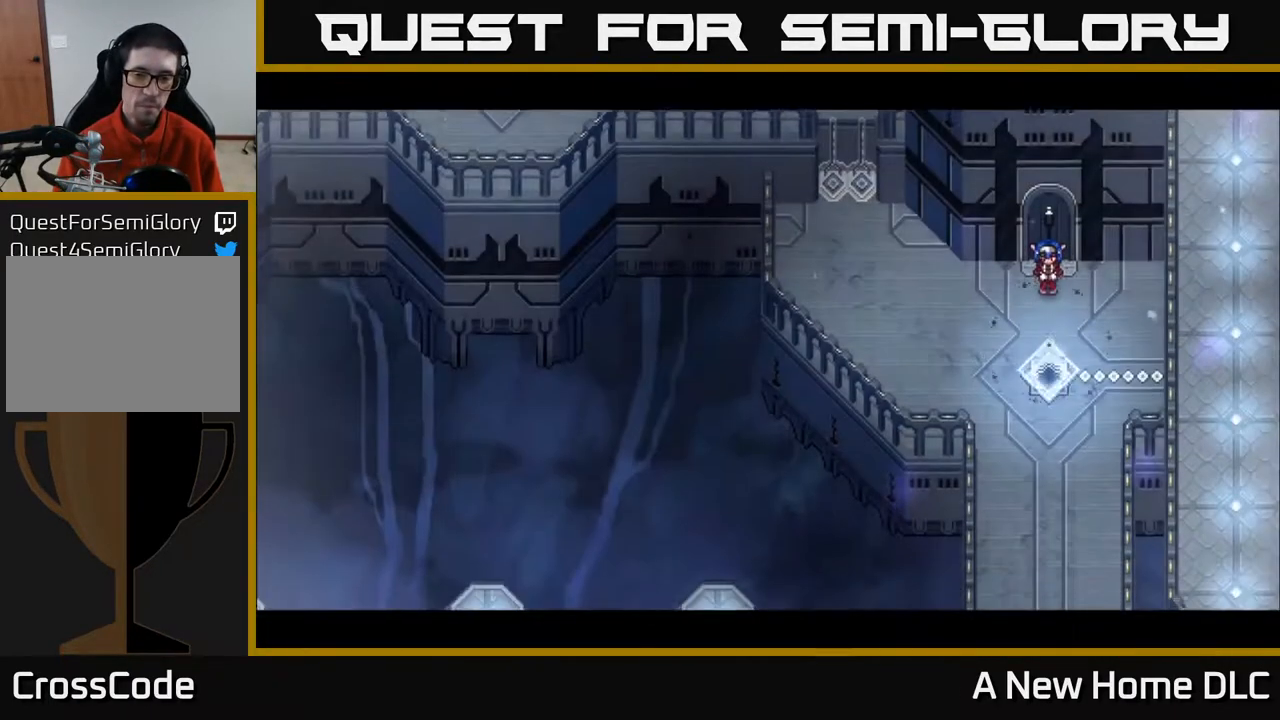
{"buttons": [], "left_stick": "center", "right_stick": "center", "events": []}
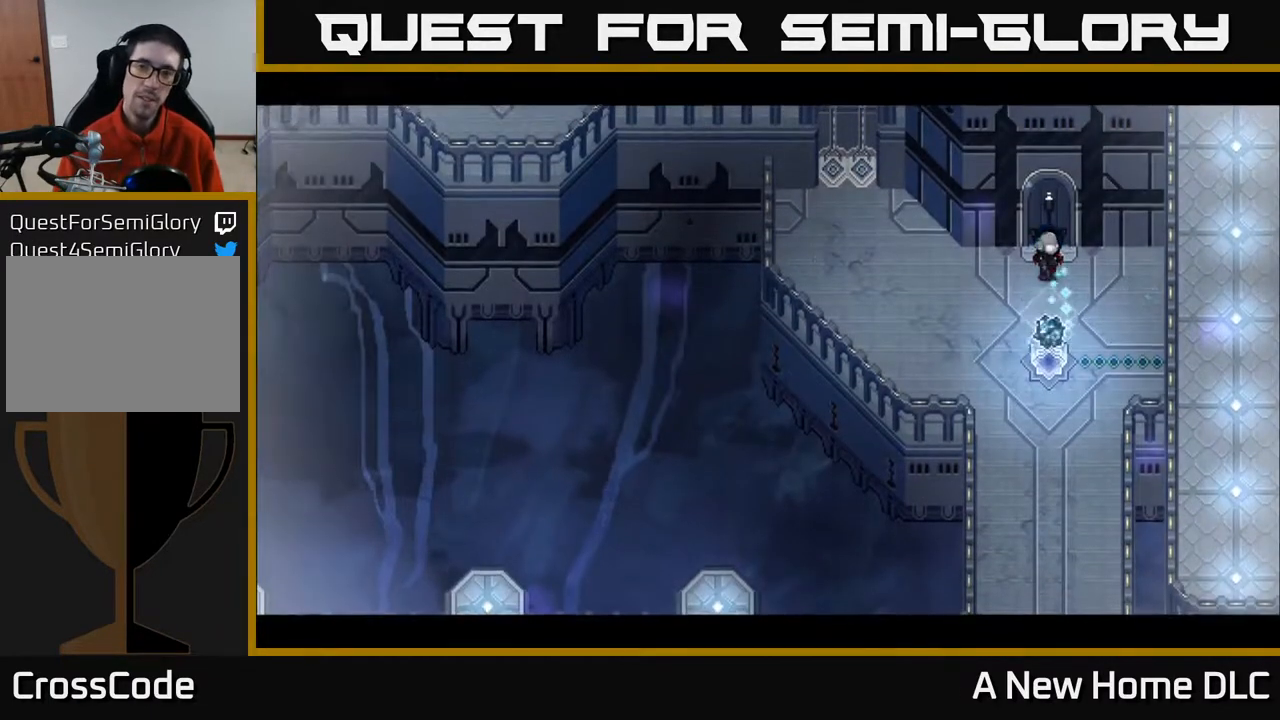
{"buttons": [], "left_stick": "down", "right_stick": "center", "events": [[50, "left_stick", "down"], [233, "left_stick", "down-left"], [467, "left_stick", "down"]]}
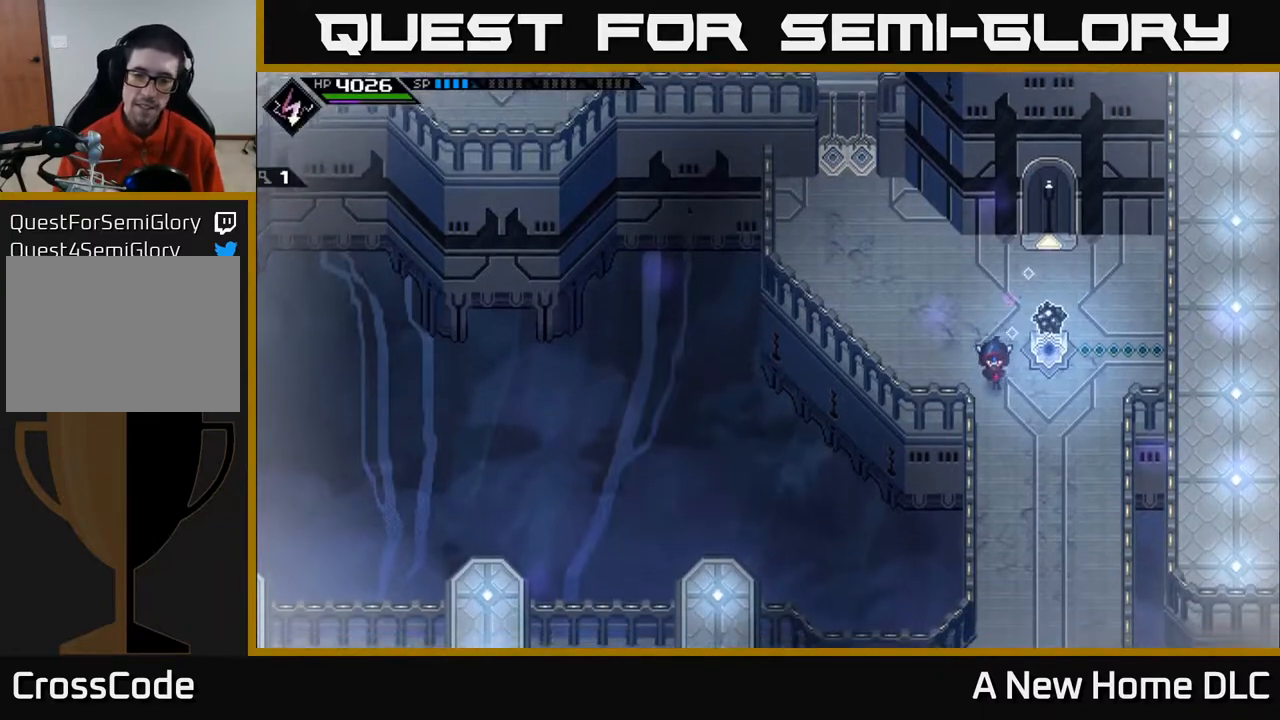
{"buttons": [], "left_stick": "down", "right_stick": "center", "events": []}
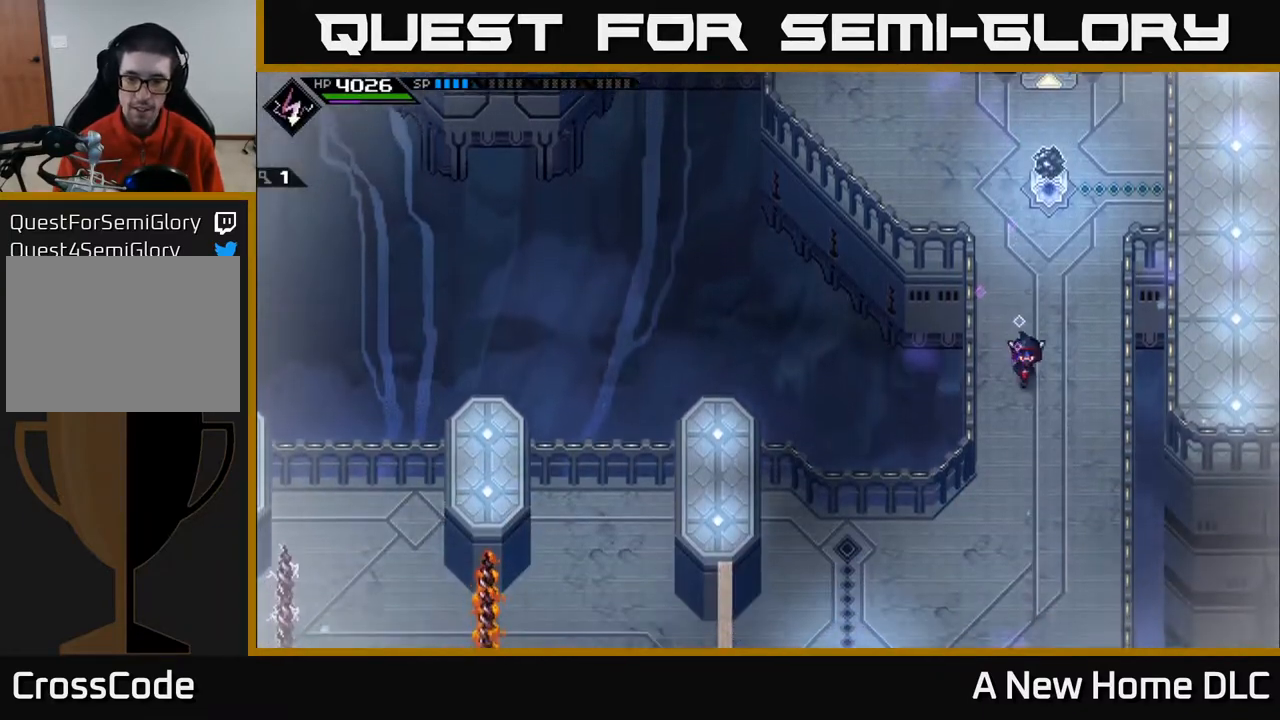
{"buttons": [], "left_stick": "down", "right_stick": "up", "events": [[367, "right_stick", "up"]]}
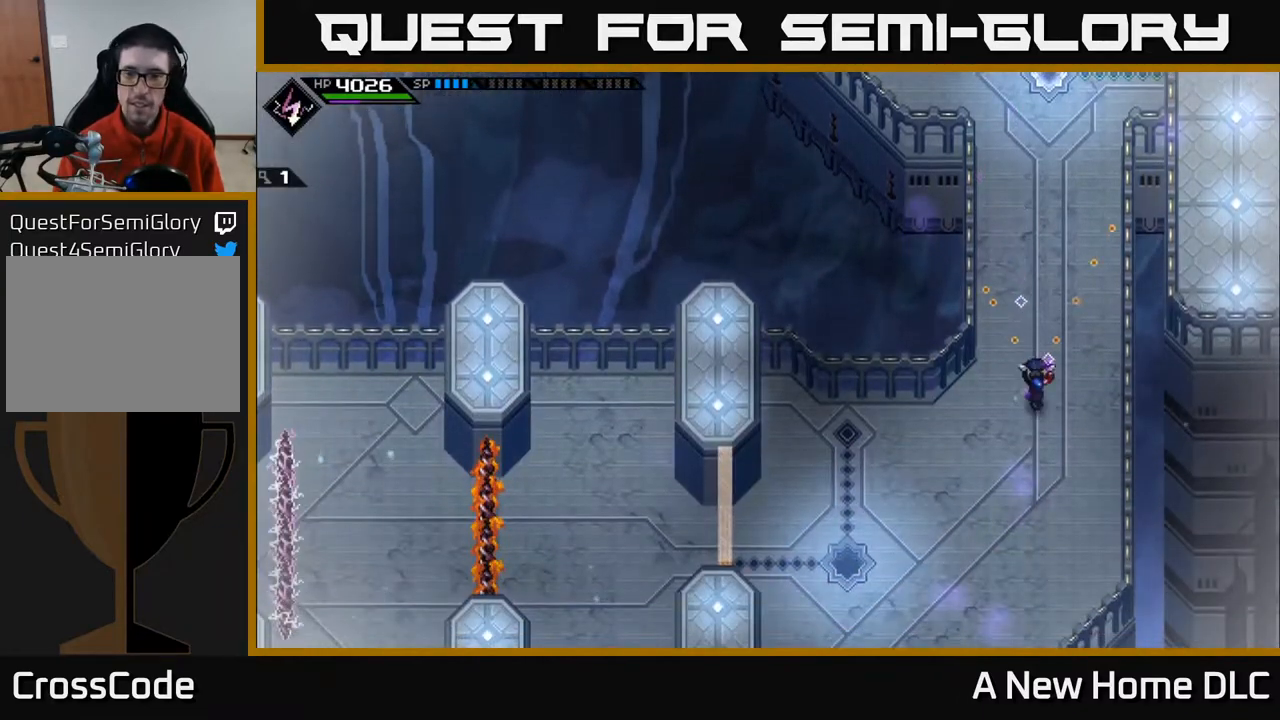
{"buttons": [], "left_stick": "down", "right_stick": "up", "events": [[383, "R1", "down"], [467, "R1", "up"]]}
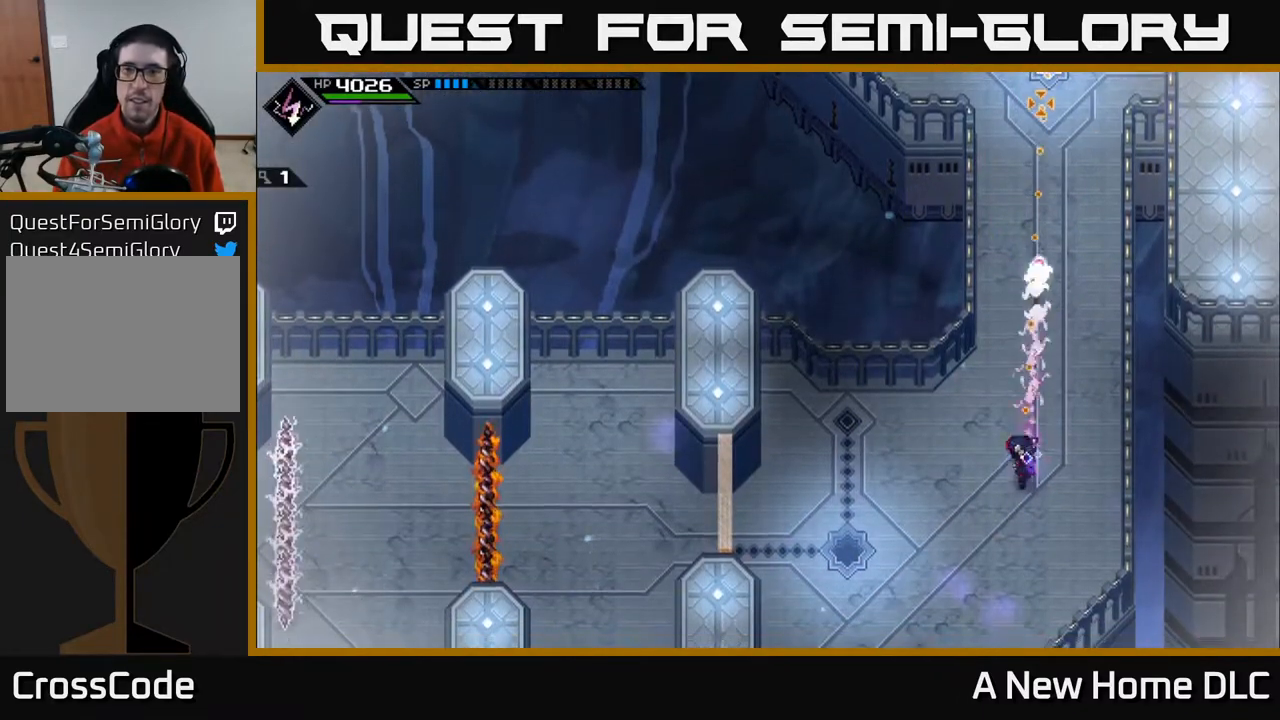
{"buttons": [], "left_stick": "down-left", "right_stick": "up", "events": [[317, "left_stick", "down-left"]]}
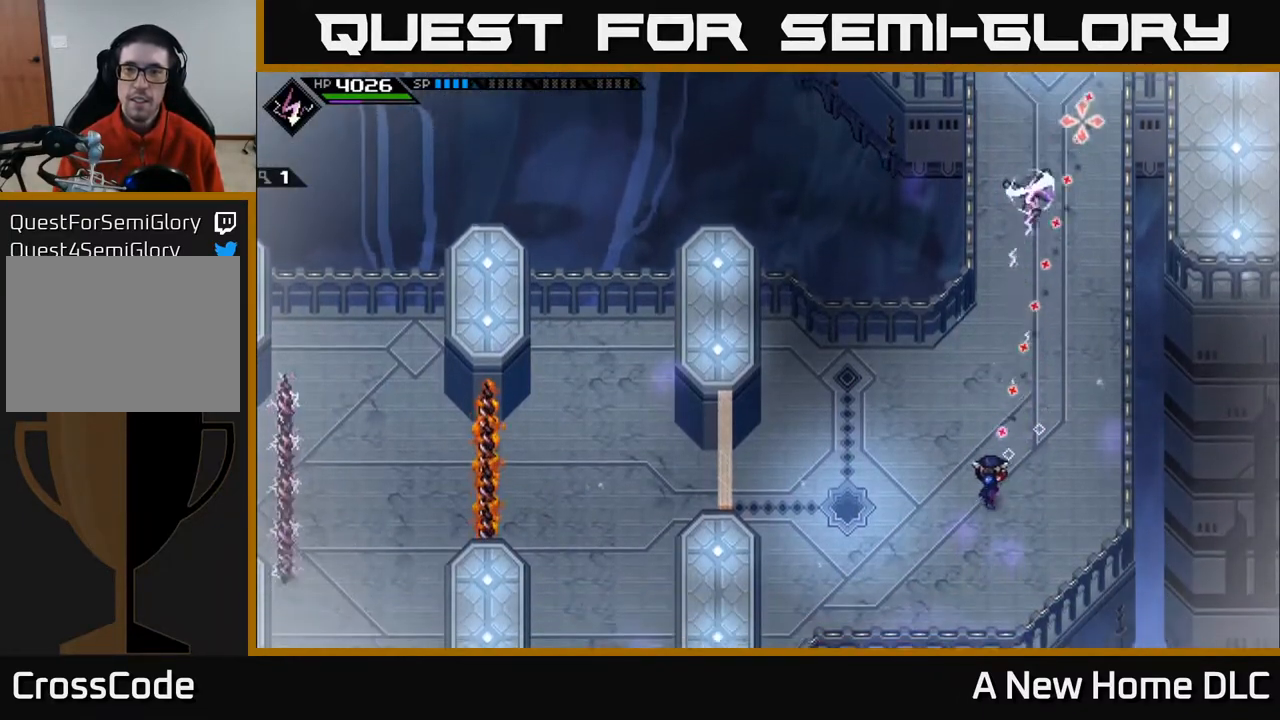
{"buttons": [], "left_stick": "left", "right_stick": "center", "events": [[250, "left_stick", "left"], [400, "right_stick", "center"]]}
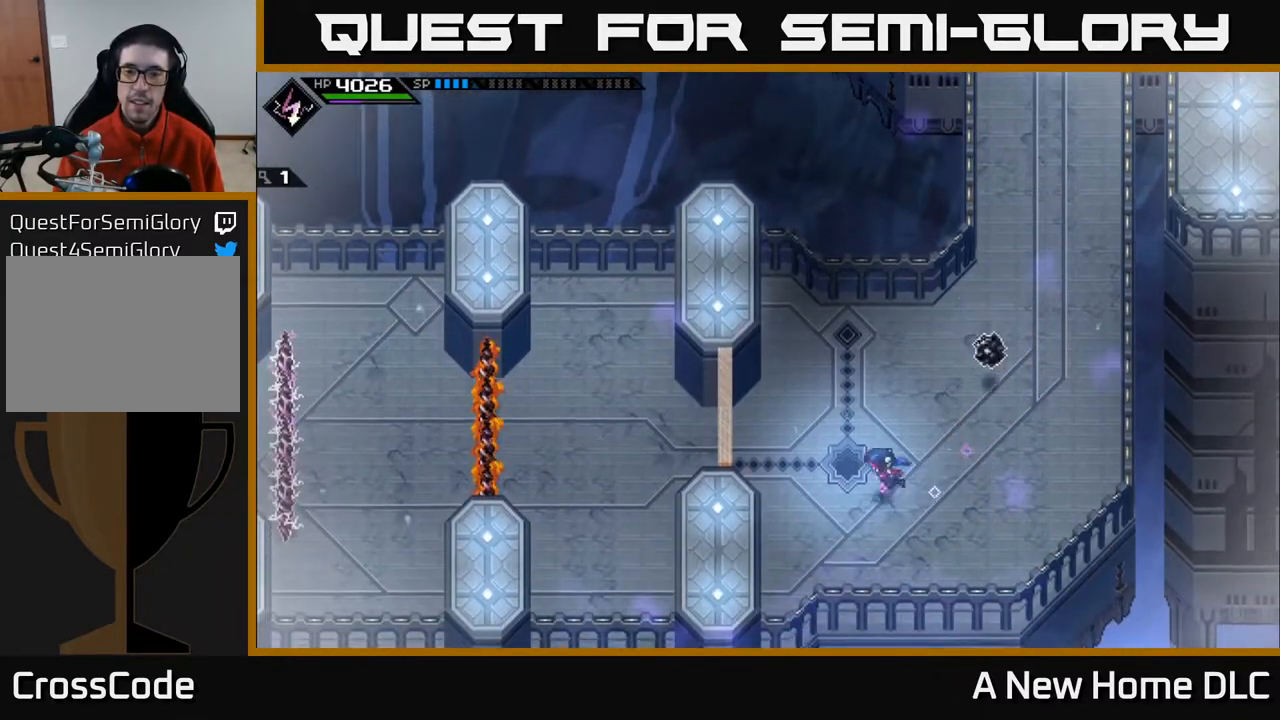
{"buttons": [], "left_stick": "center", "right_stick": "up-right", "events": [[167, "right_stick", "up-right"], [200, "left_stick", "down-left"], [417, "left_stick", "center"]]}
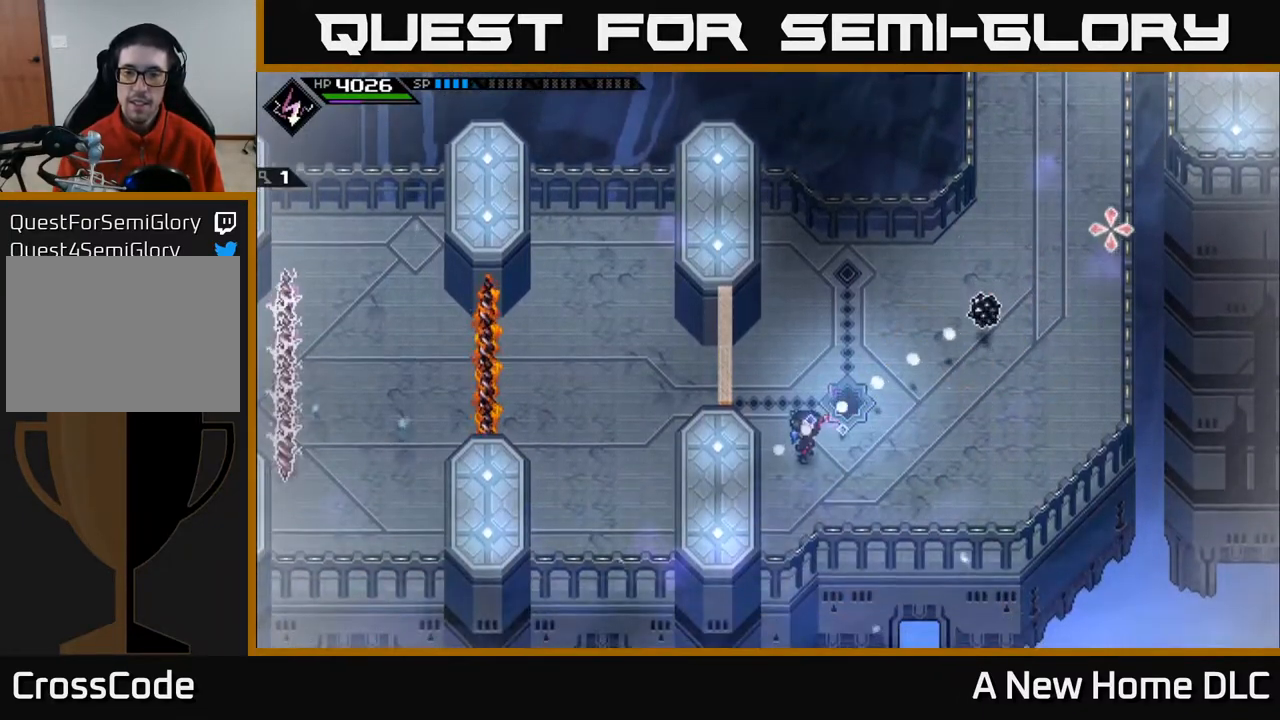
{"buttons": [], "left_stick": "center", "right_stick": "center", "events": [[133, "R1", "down"], [267, "R1", "up"], [433, "right_stick", "center"]]}
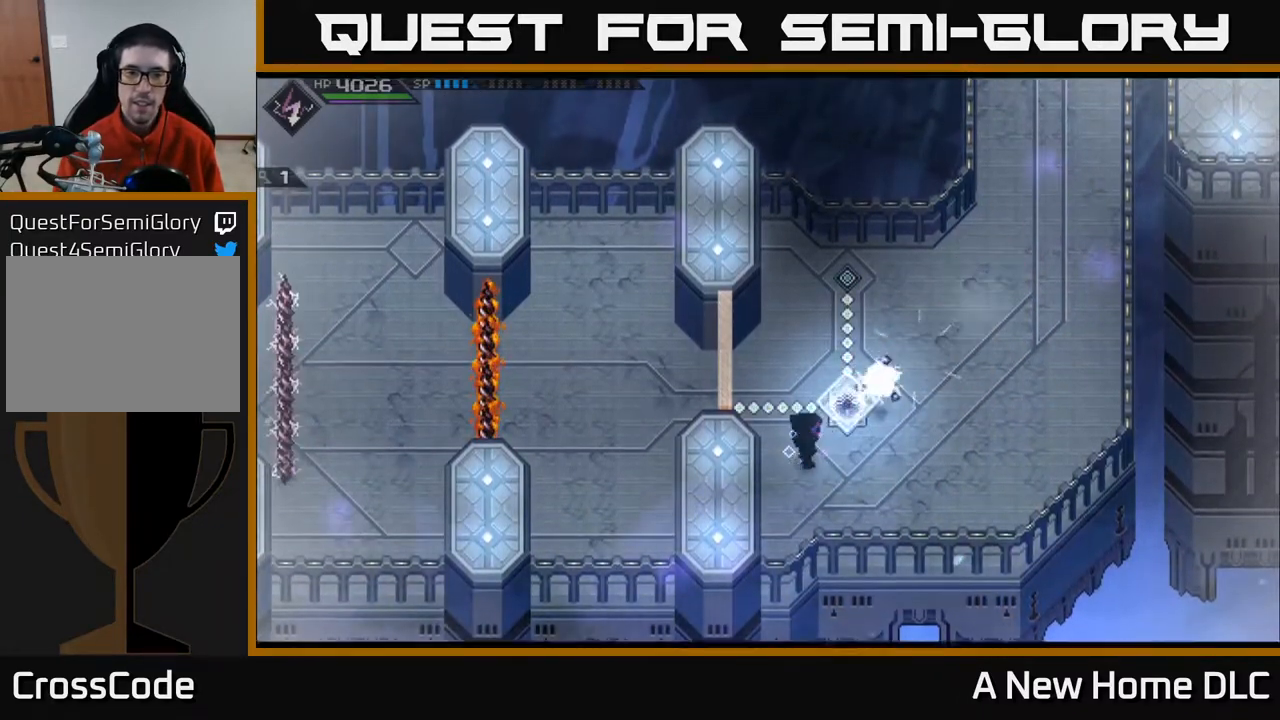
{"buttons": [], "left_stick": "up", "right_stick": "center", "events": [[33, "left_stick", "up"], [200, "left_stick", "up-left"], [433, "left_stick", "up"]]}
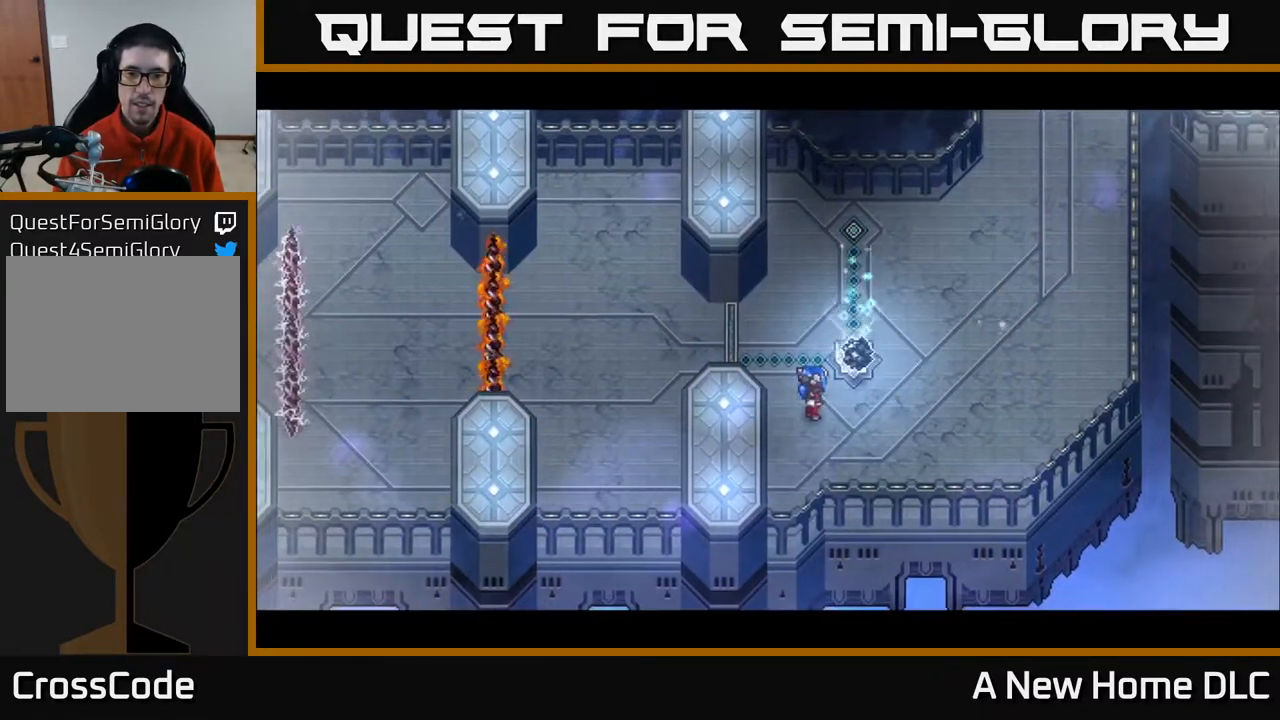
{"buttons": [], "left_stick": "center", "right_stick": "center", "events": [[117, "left_stick", "up-left"], [283, "left_stick", "center"]]}
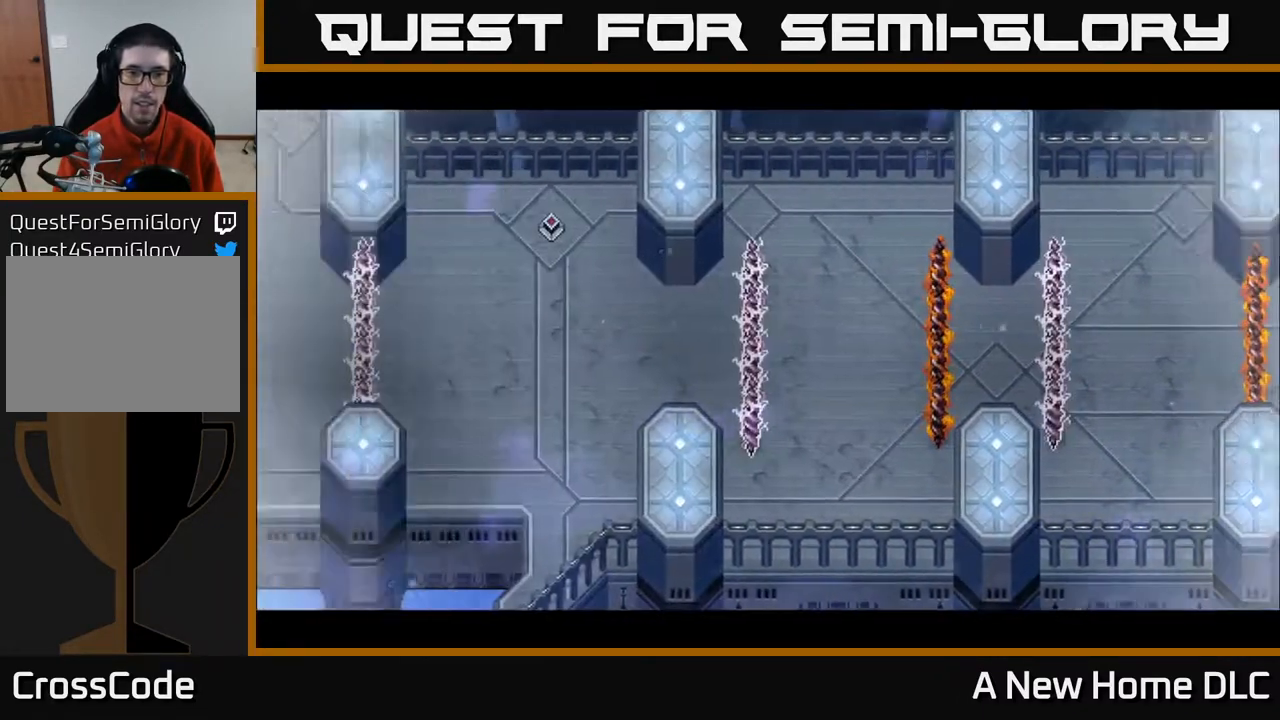
{"buttons": [], "left_stick": "center", "right_stick": "center", "events": []}
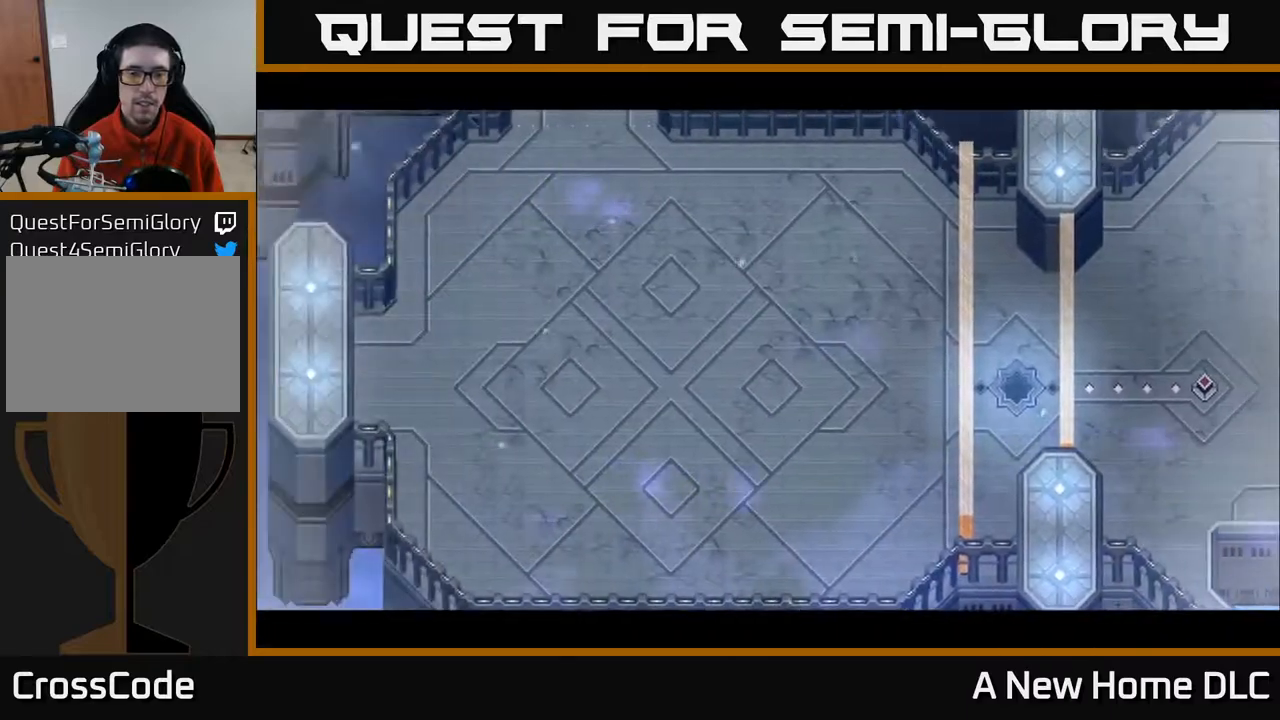
{"buttons": [], "left_stick": "center", "right_stick": "center", "events": []}
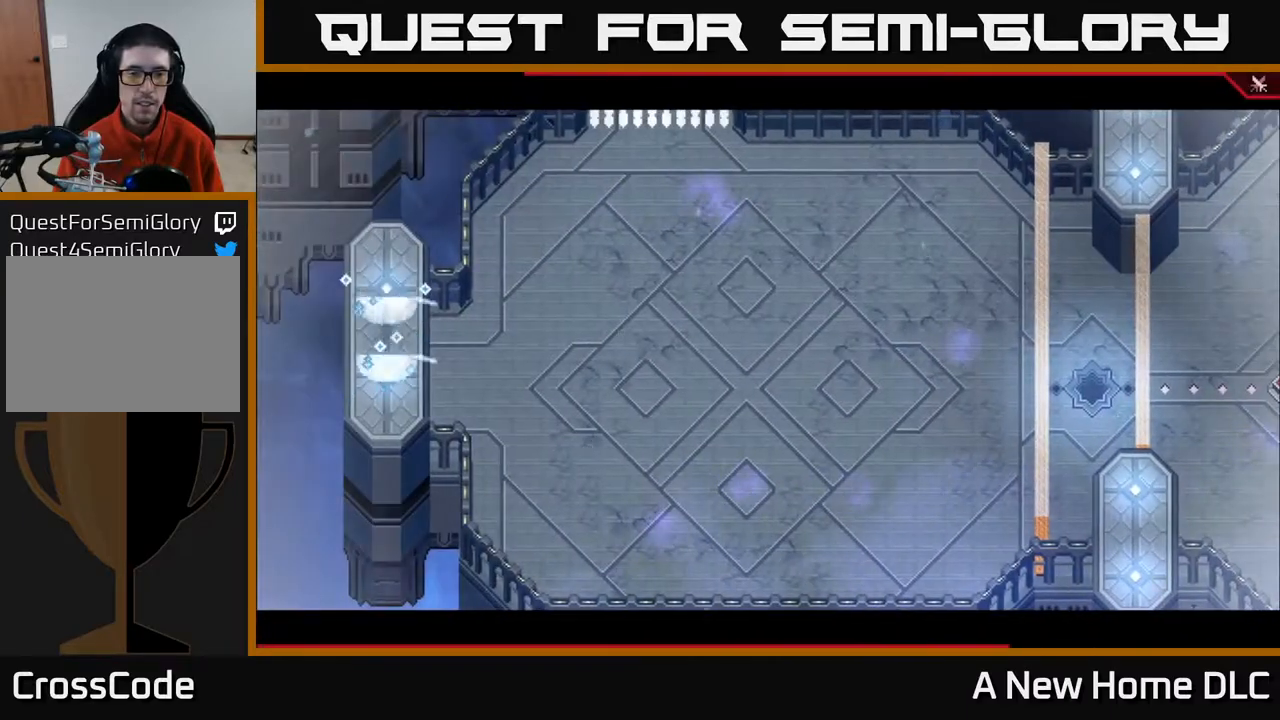
{"buttons": [], "left_stick": "center", "right_stick": "center", "events": []}
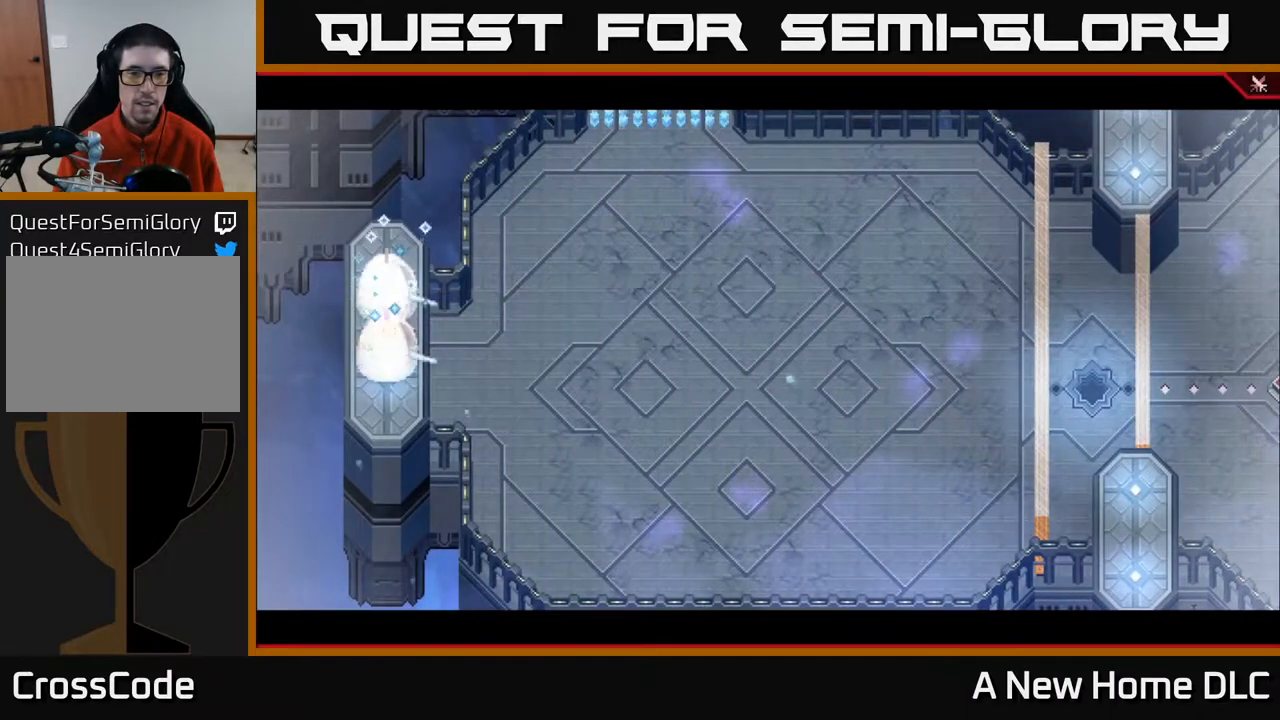
{"buttons": [], "left_stick": "center", "right_stick": "center", "events": []}
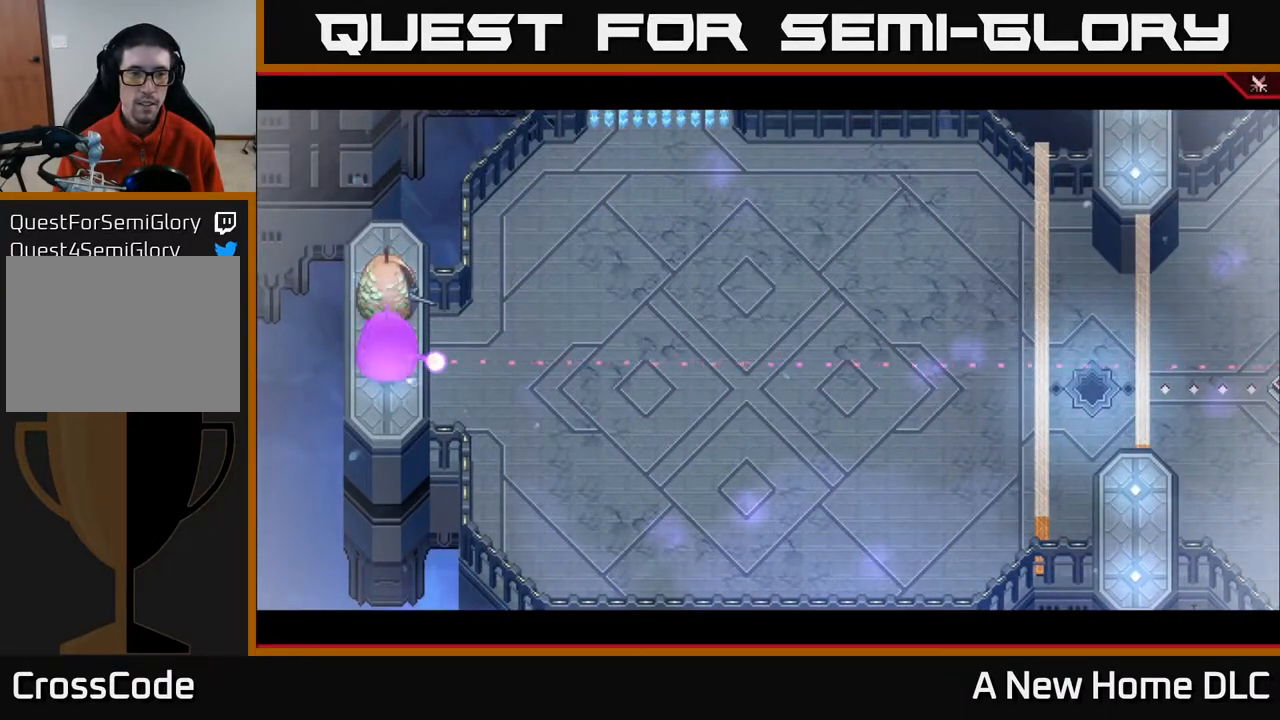
{"buttons": [], "left_stick": "center", "right_stick": "center", "events": []}
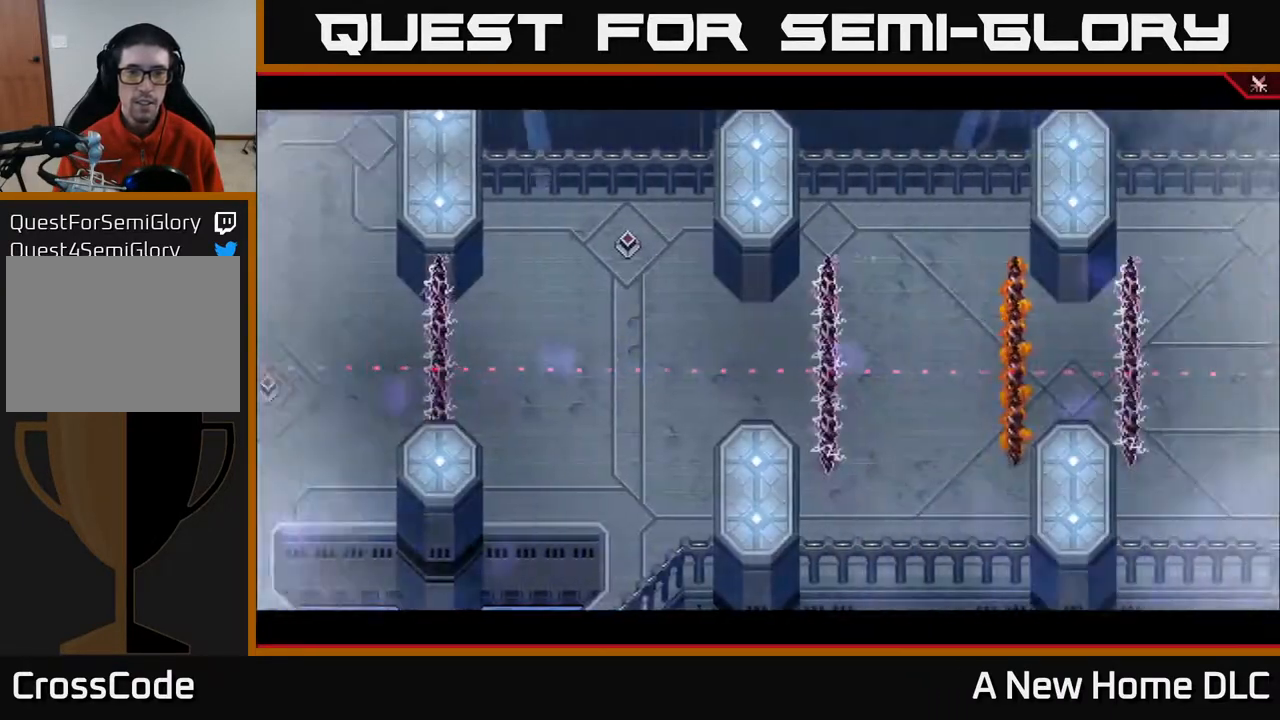
{"buttons": [], "left_stick": "center", "right_stick": "center", "events": []}
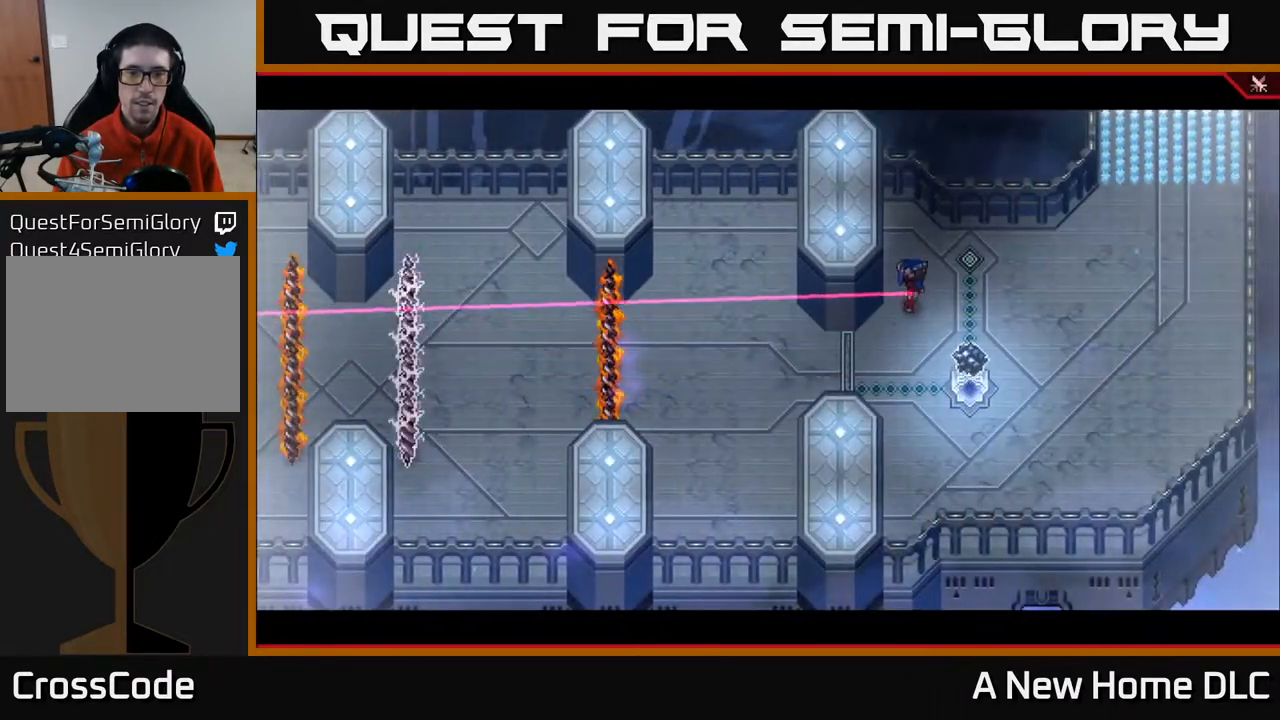
{"buttons": [], "left_stick": "center", "right_stick": "center", "events": [[183, "DPAD_DOWN", "down"], [233, "DPAD_DOWN", "up"]]}
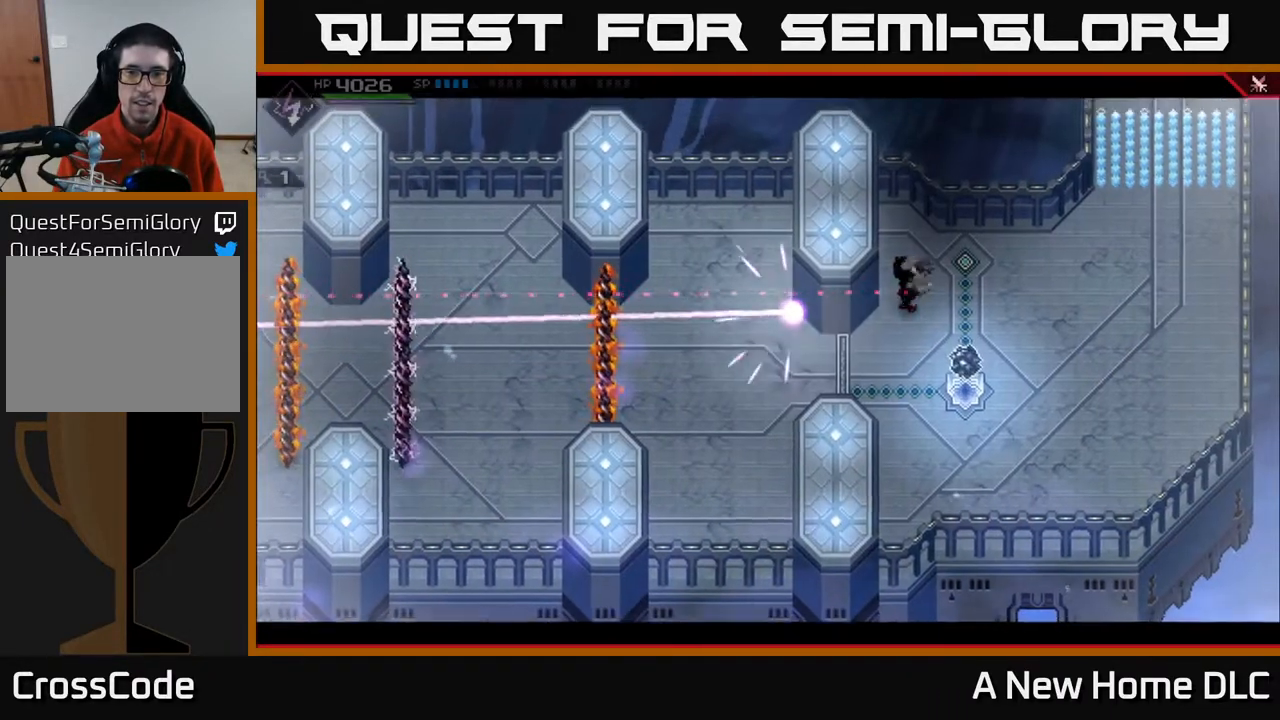
{"buttons": [], "left_stick": "center", "right_stick": "center", "events": [[267, "DPAD_LEFT", "down"], [383, "DPAD_LEFT", "up"]]}
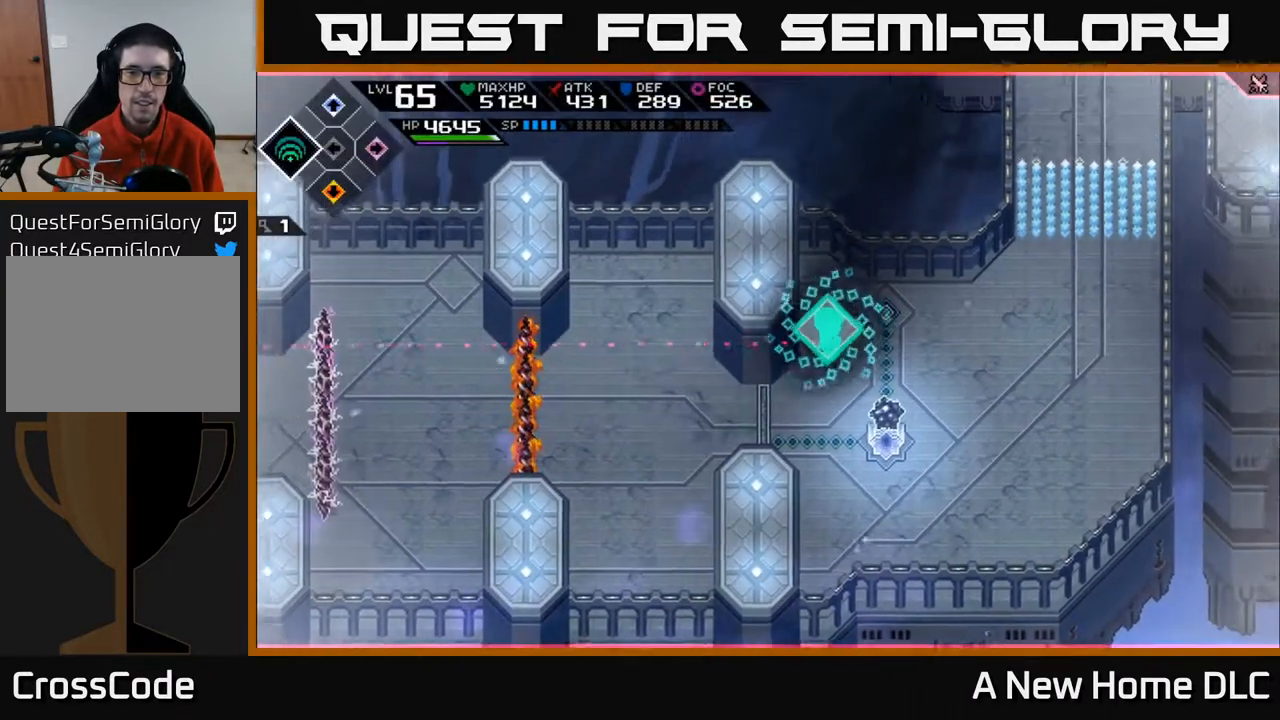
{"buttons": [], "left_stick": "center", "right_stick": "center", "events": [[350, "DPAD_RIGHT", "down"], [450, "DPAD_RIGHT", "up"]]}
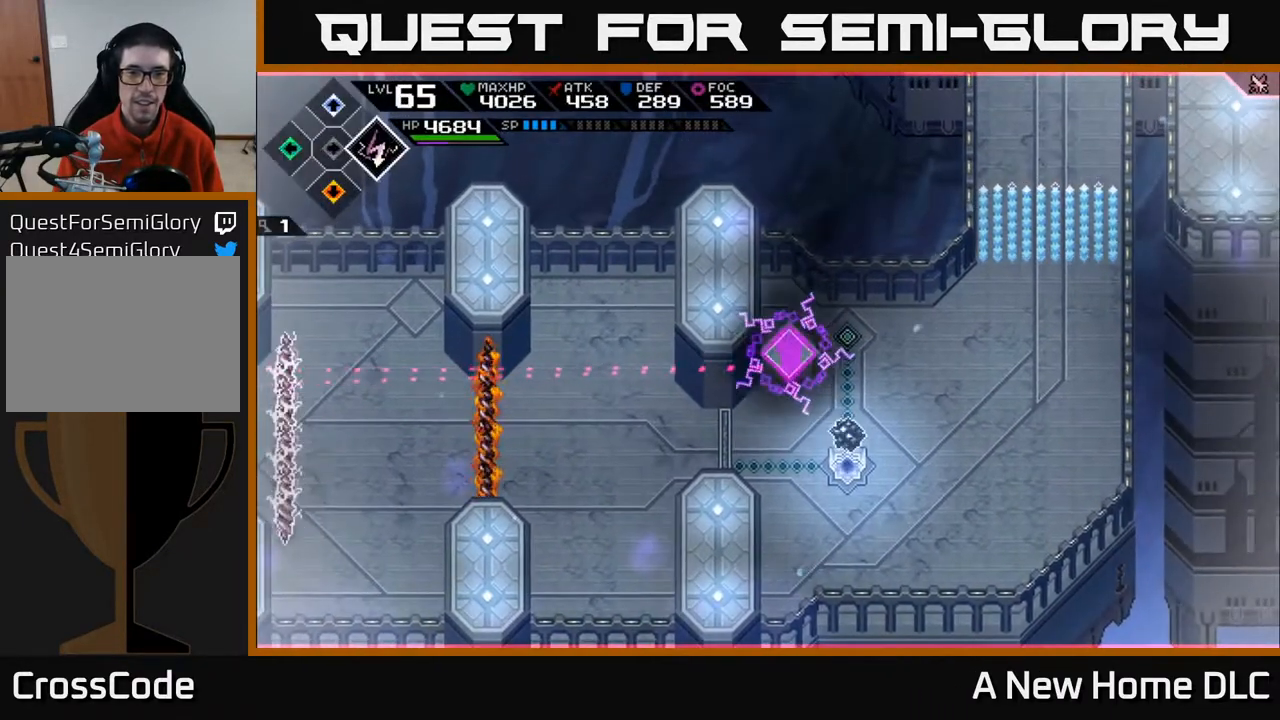
{"buttons": [], "left_stick": "center", "right_stick": "center", "events": [[217, "left_stick", "right"], [317, "left_stick", "center"]]}
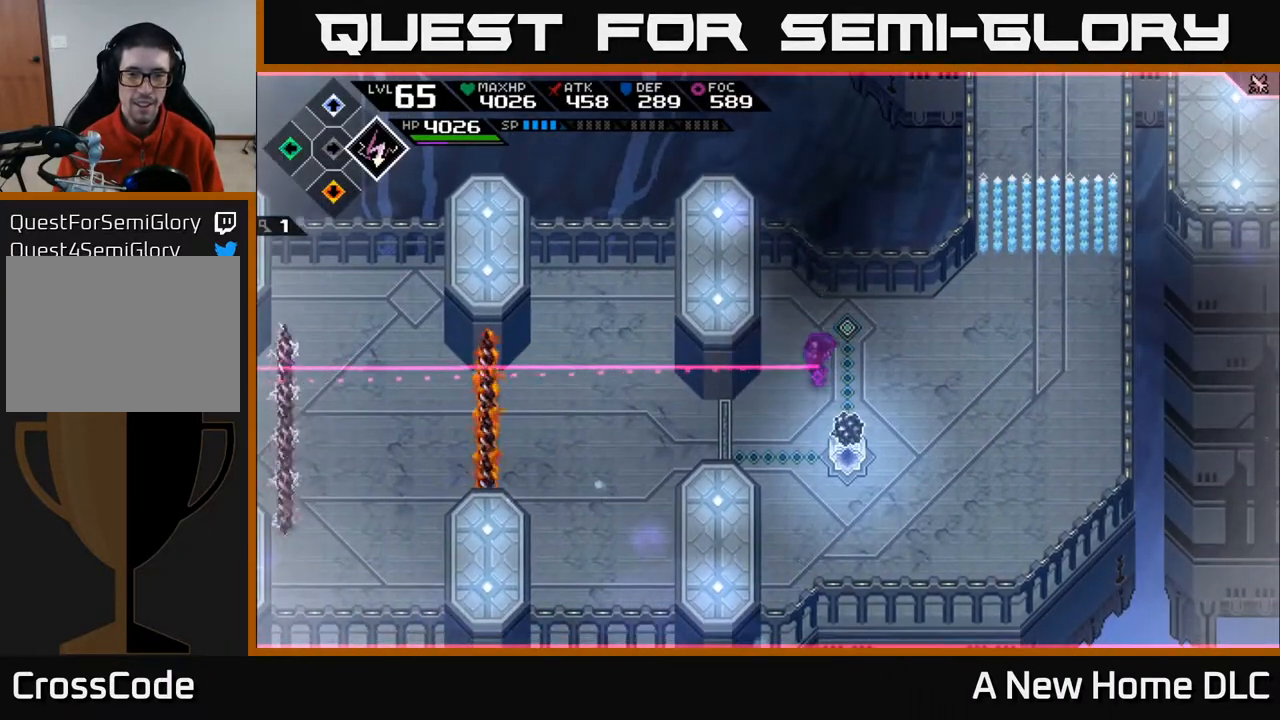
{"buttons": ["DPAD_DOWN"], "left_stick": "center", "right_stick": "center", "events": [[133, "left_stick", "up"], [367, "left_stick", "center"], [500, "DPAD_DOWN", "down"]]}
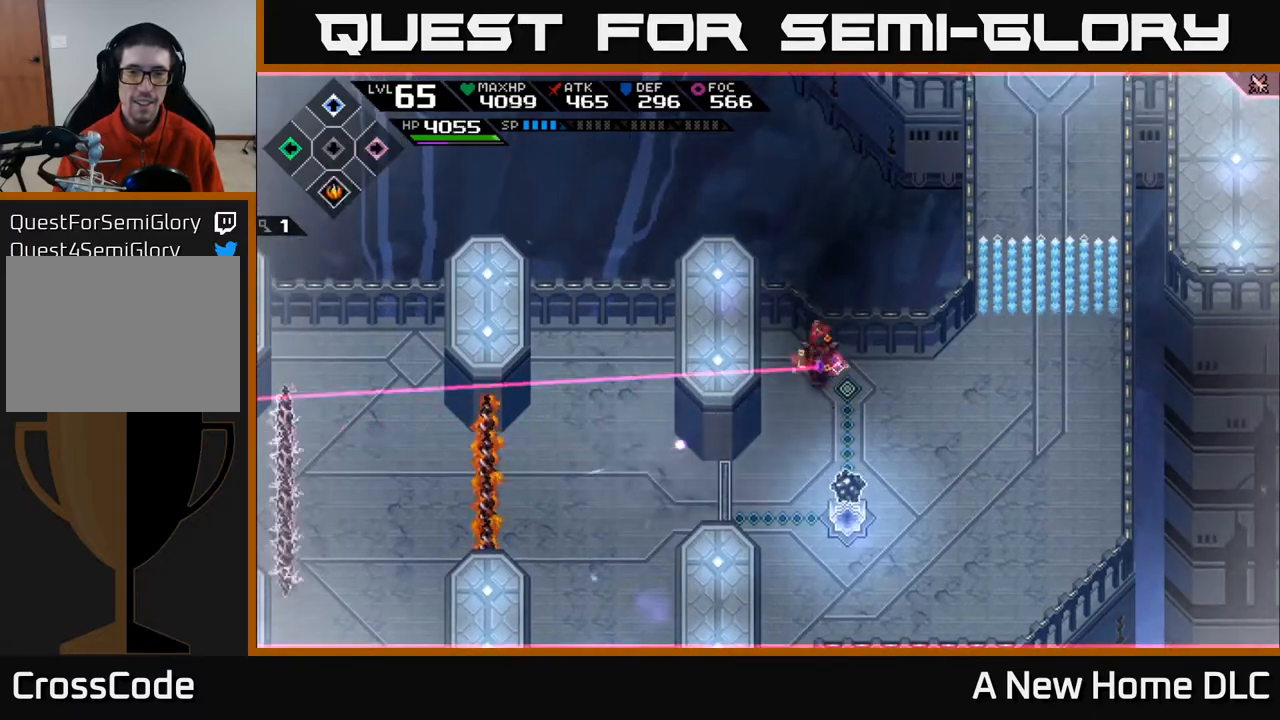
{"buttons": ["DPAD_UP"], "left_stick": "center", "right_stick": "center", "events": [[117, "DPAD_DOWN", "up"], [450, "DPAD_UP", "down"]]}
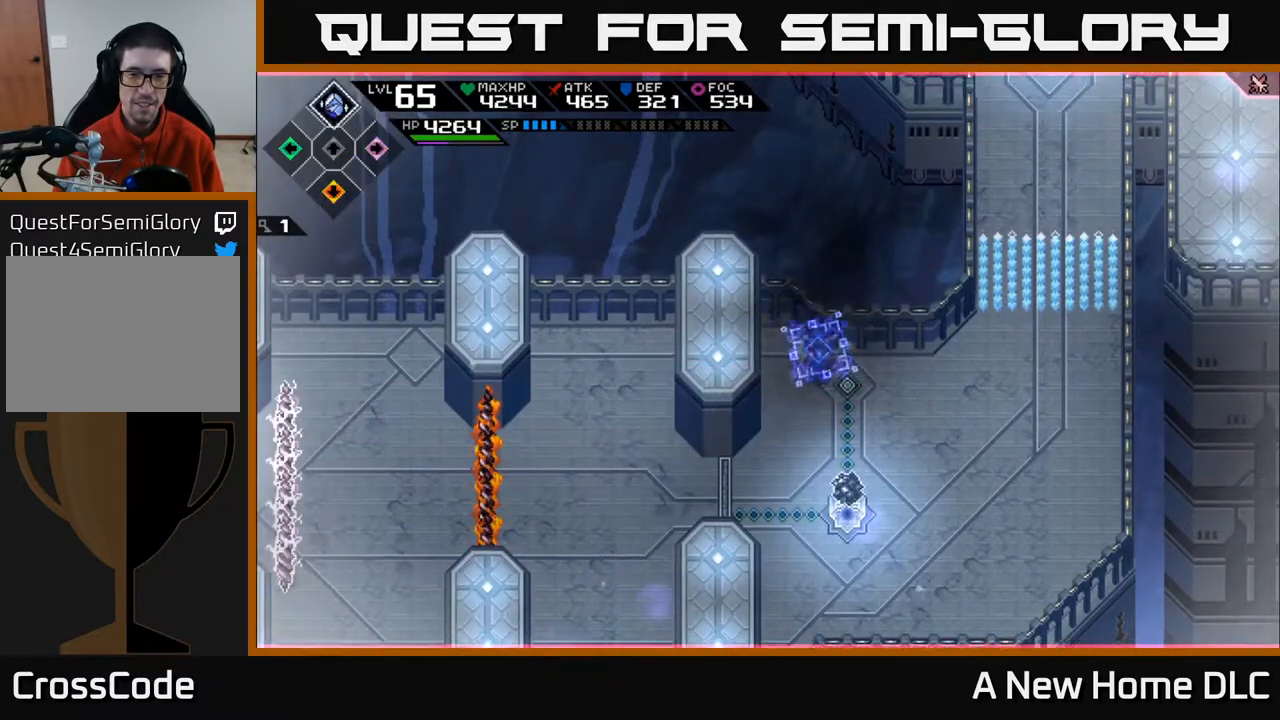
{"buttons": [], "left_stick": "down-right", "right_stick": "left", "events": [[67, "DPAD_UP", "up"], [267, "left_stick", "down-right"], [283, "right_stick", "left"], [350, "left_stick", "right"], [450, "left_stick", "down-right"]]}
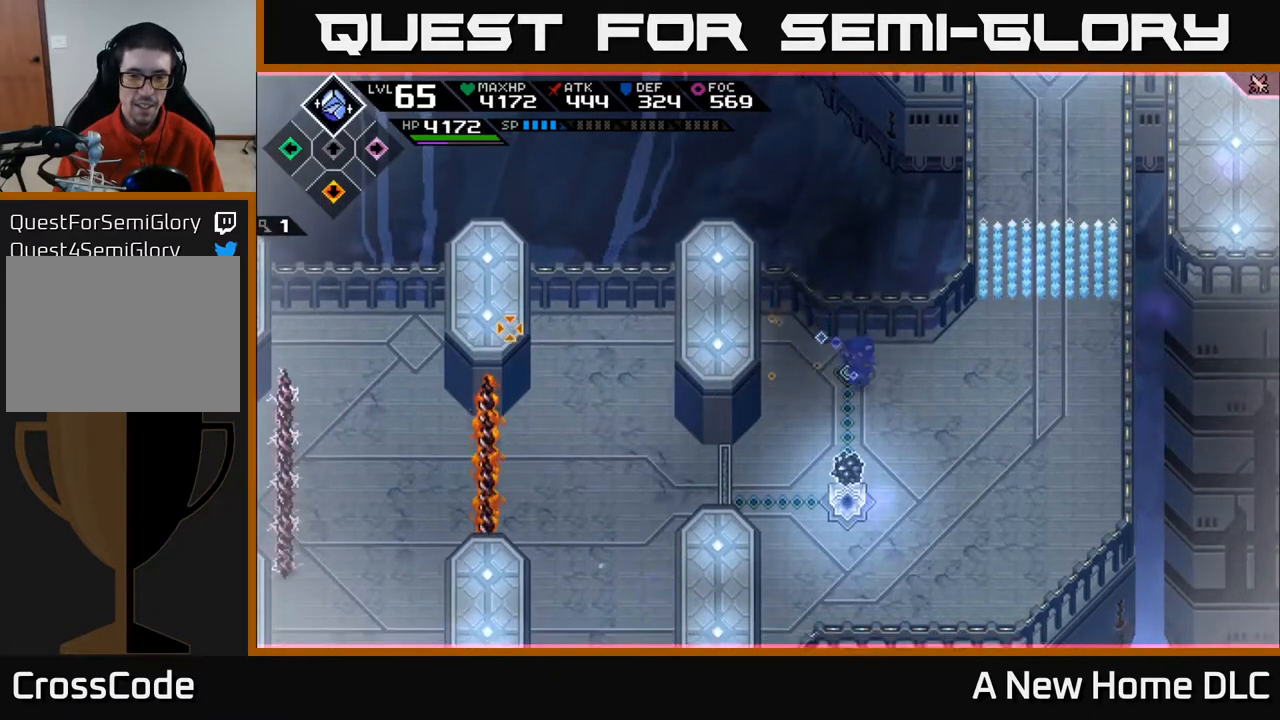
{"buttons": [], "left_stick": "down", "right_stick": "left", "events": [[333, "left_stick", "down"]]}
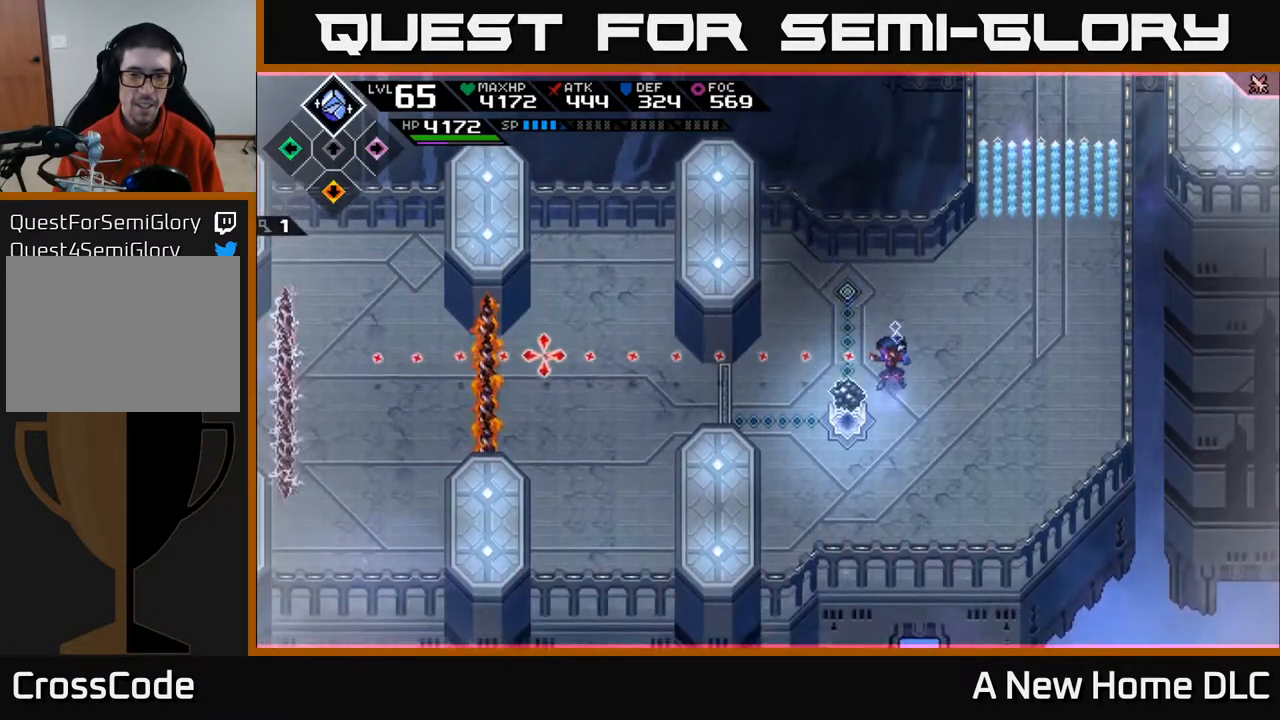
{"buttons": [], "left_stick": "up-left", "right_stick": "left", "events": [[217, "R1", "down"], [317, "R1", "up"], [333, "left_stick", "left"], [500, "left_stick", "up-left"]]}